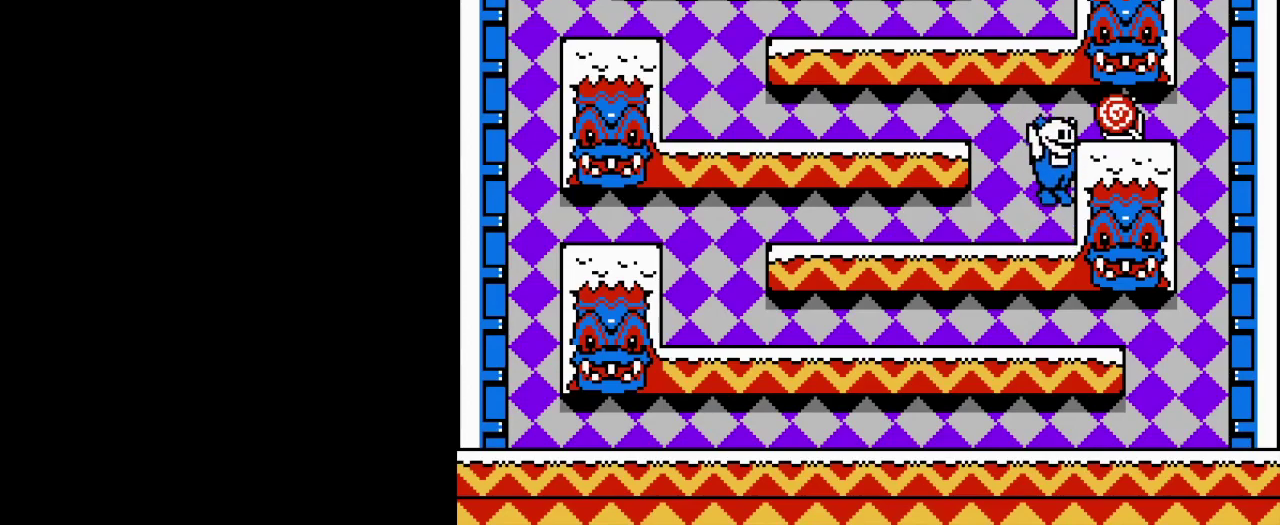
Gameplay with a controller (Nintendo layout); each line is a JSON object with the inputs held at the frame after it. "events" lists button and stick changes between this image and that frame as [ms after this image, input, new state], when the widget could be followed in between. Not read: DPAD_LEFT DPAD_RIGHT L3 R3.
{"buttons": [], "events": [[217, "A", "up"]]}
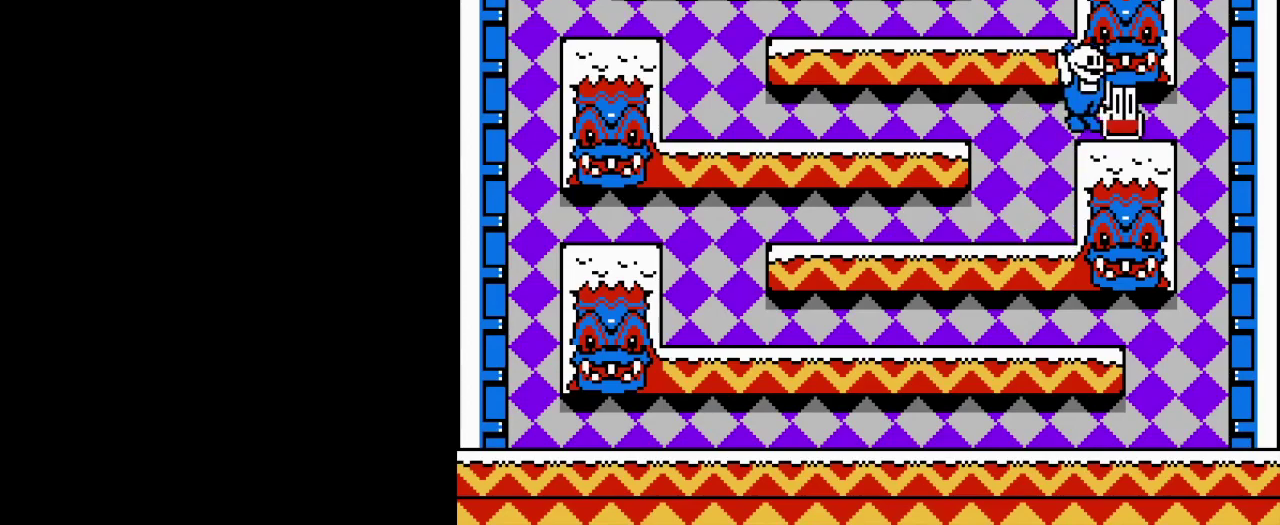
{"buttons": ["A"], "events": [[367, "A", "down"]]}
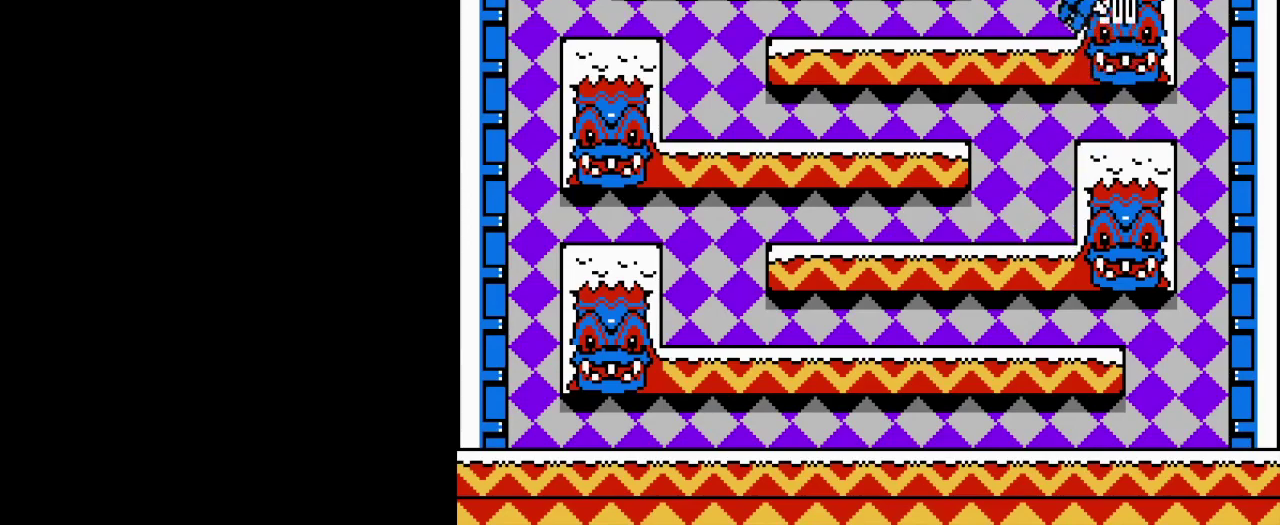
{"buttons": ["A"], "events": [[34, "A", "up"], [401, "A", "down"]]}
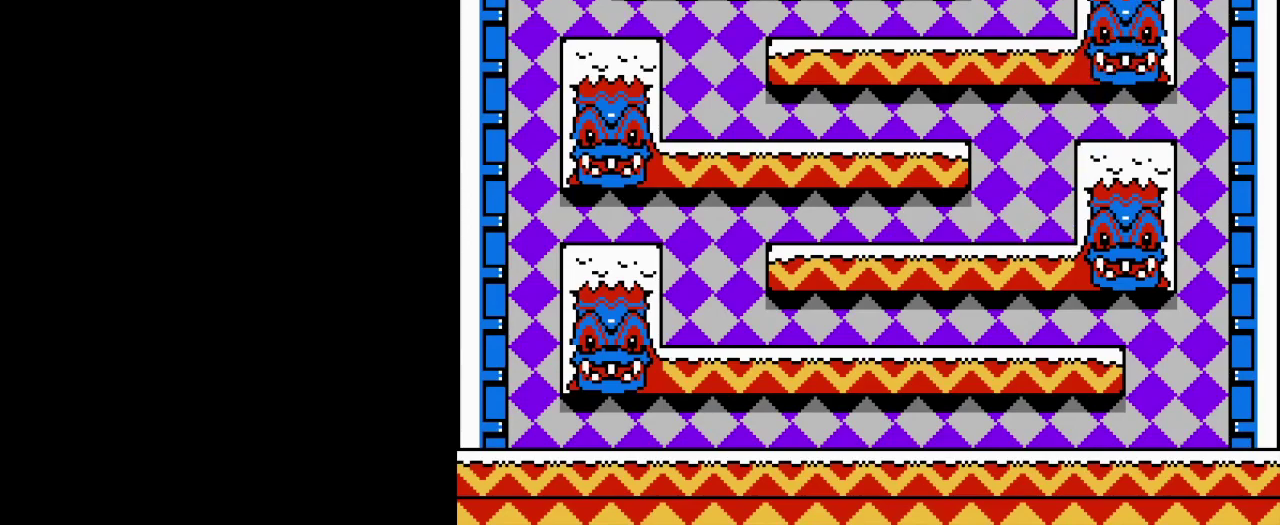
{"buttons": ["A"], "events": [[67, "A", "up"], [450, "A", "down"]]}
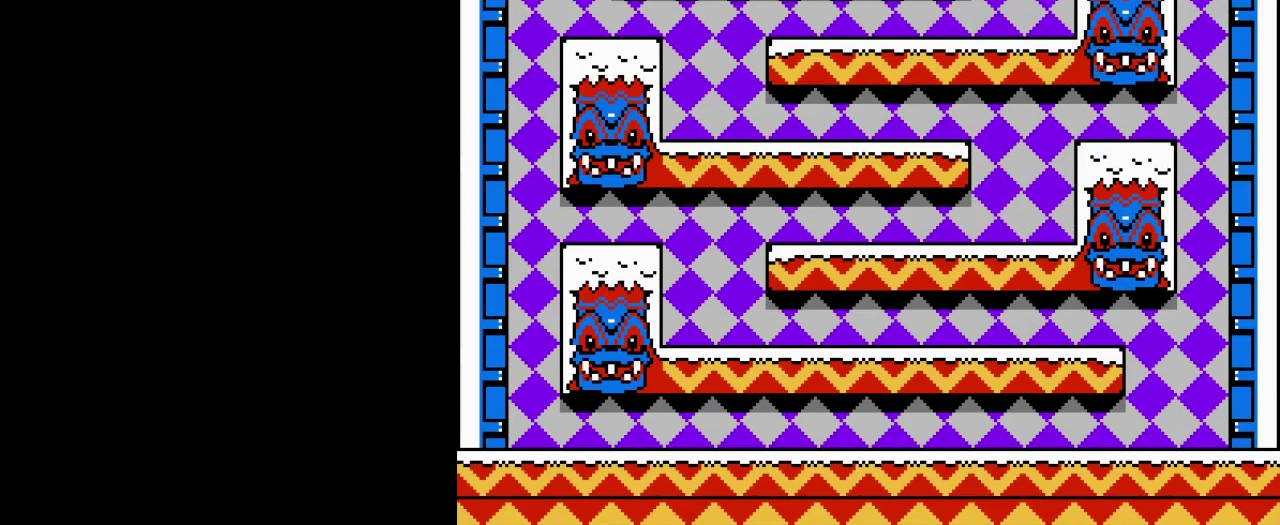
{"buttons": [], "events": [[101, "A", "up"]]}
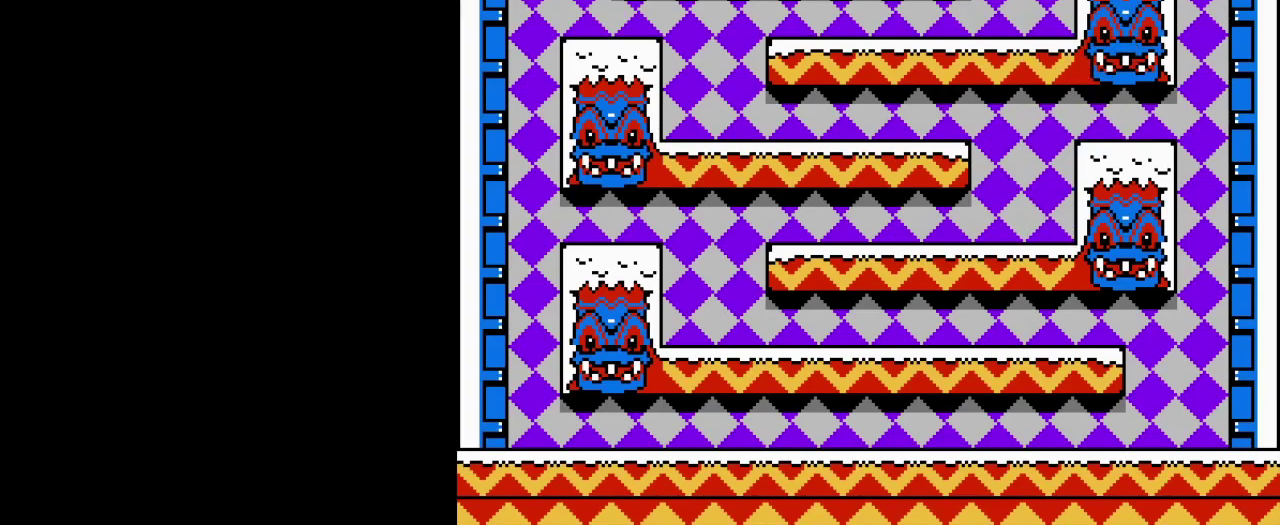
{"buttons": [], "events": []}
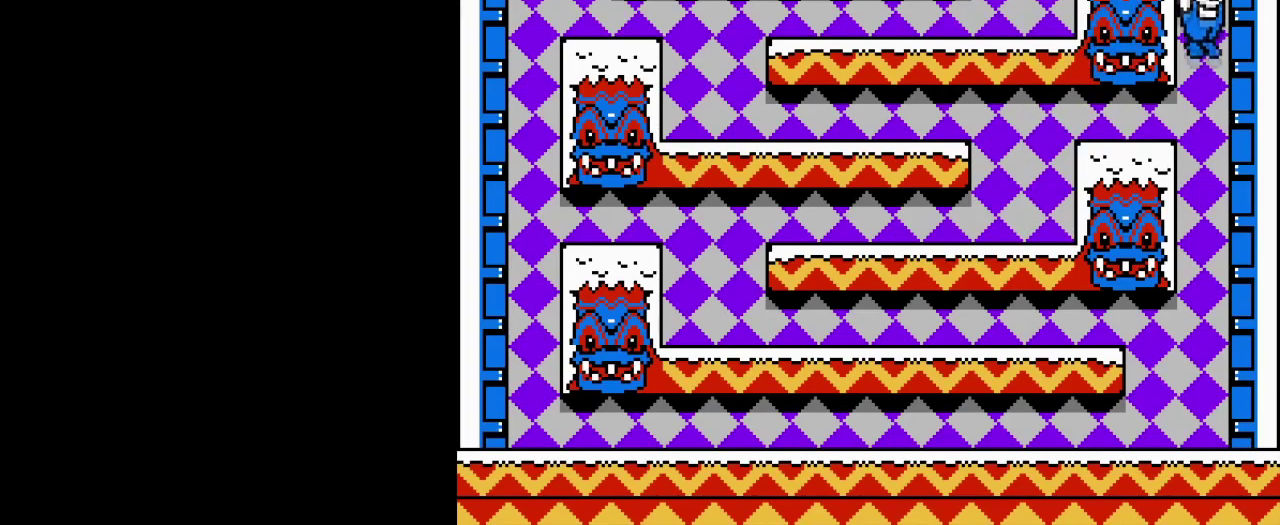
{"buttons": [], "events": []}
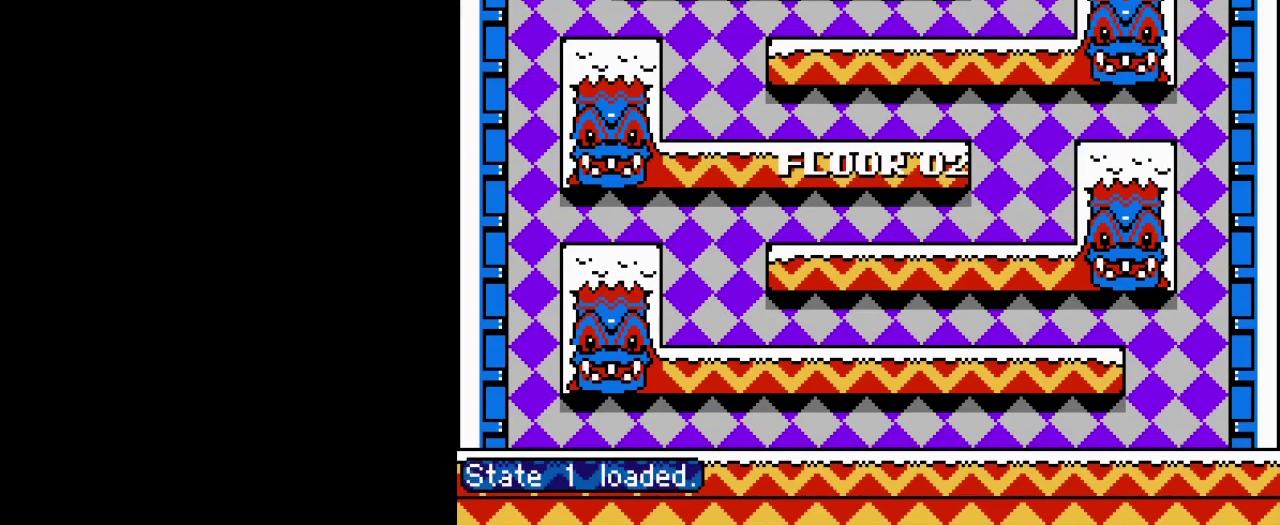
{"buttons": [], "events": []}
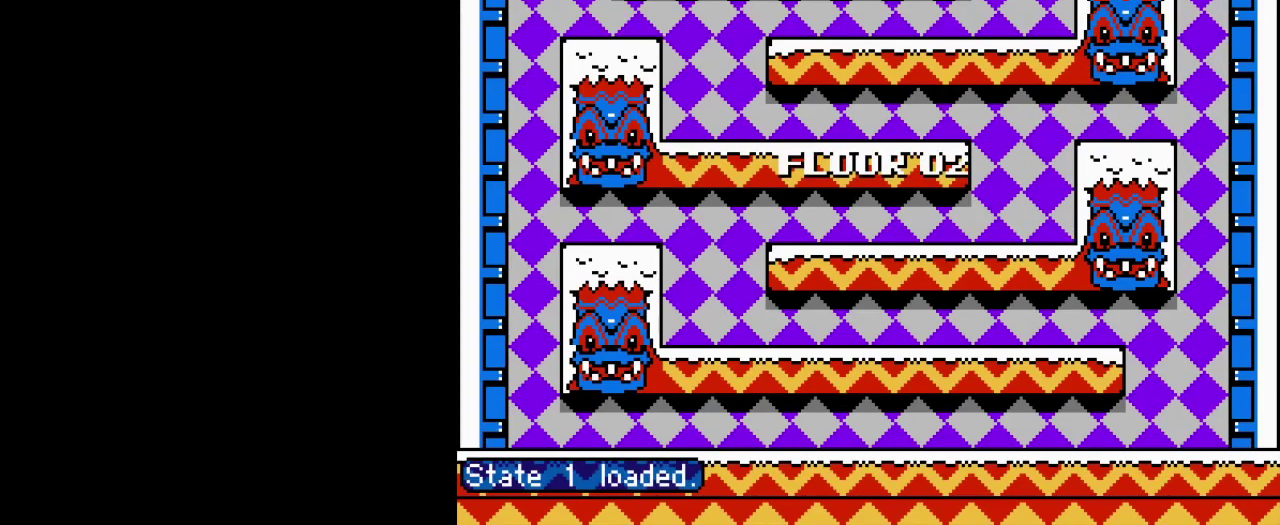
{"buttons": [], "events": []}
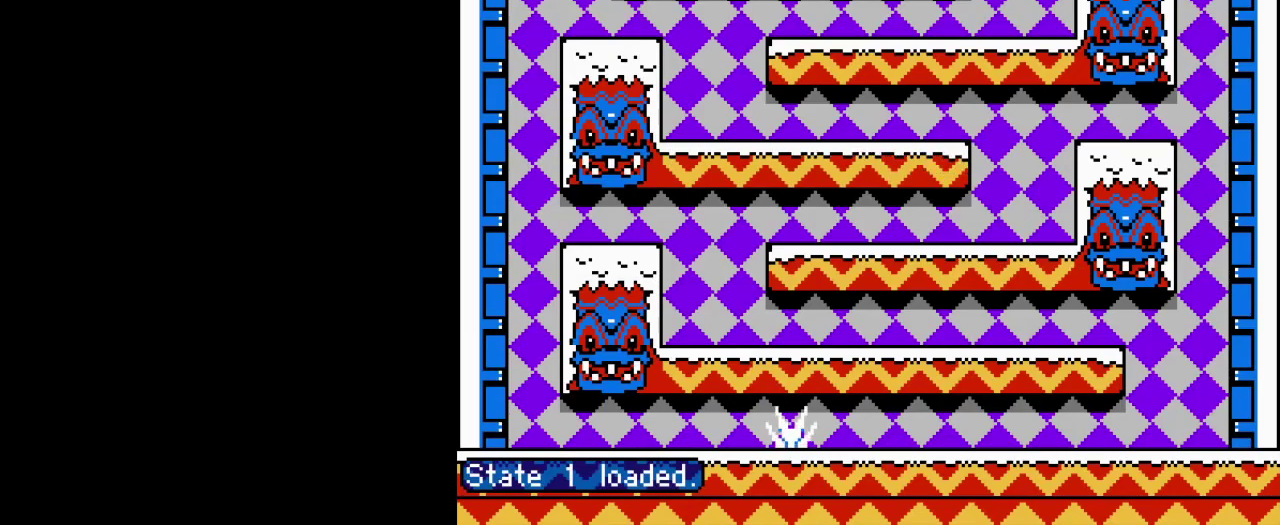
{"buttons": [], "events": []}
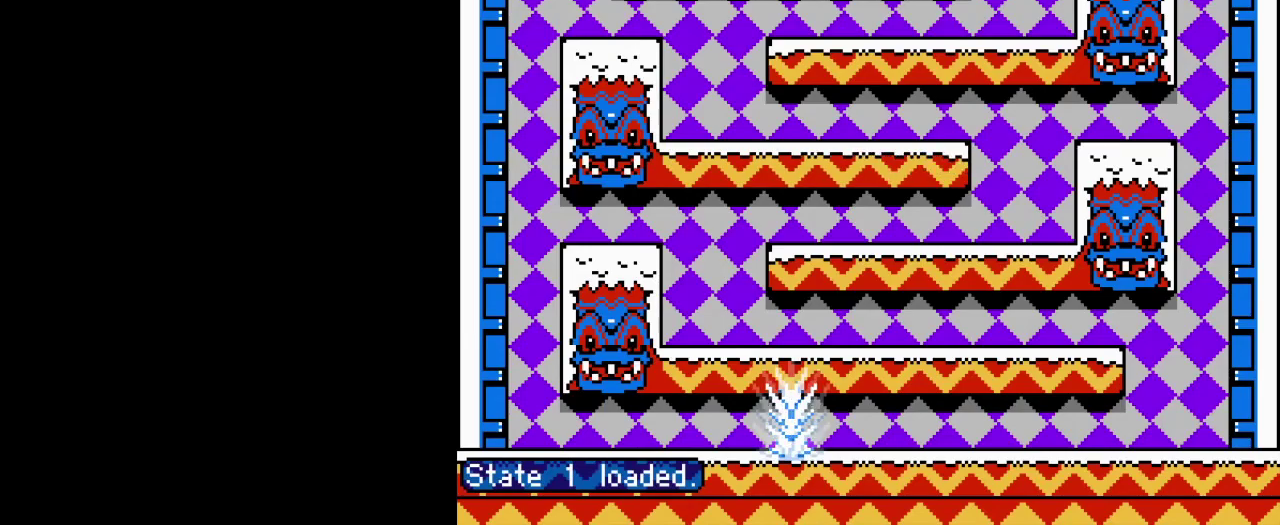
{"buttons": [], "events": []}
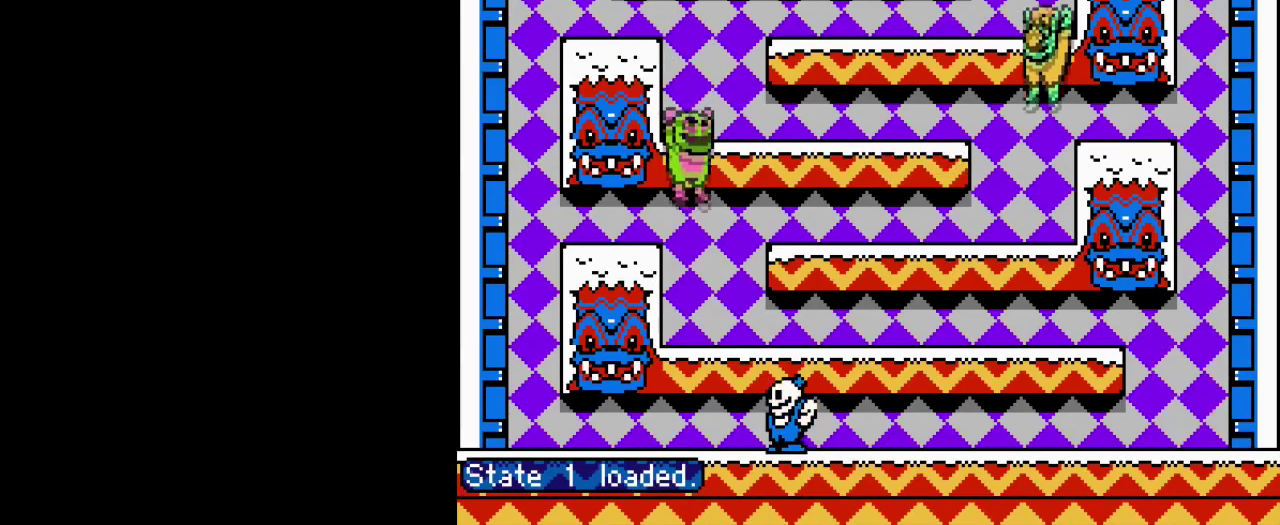
{"buttons": ["B"], "events": [[117, "A", "down"], [317, "A", "up"], [400, "B", "down"]]}
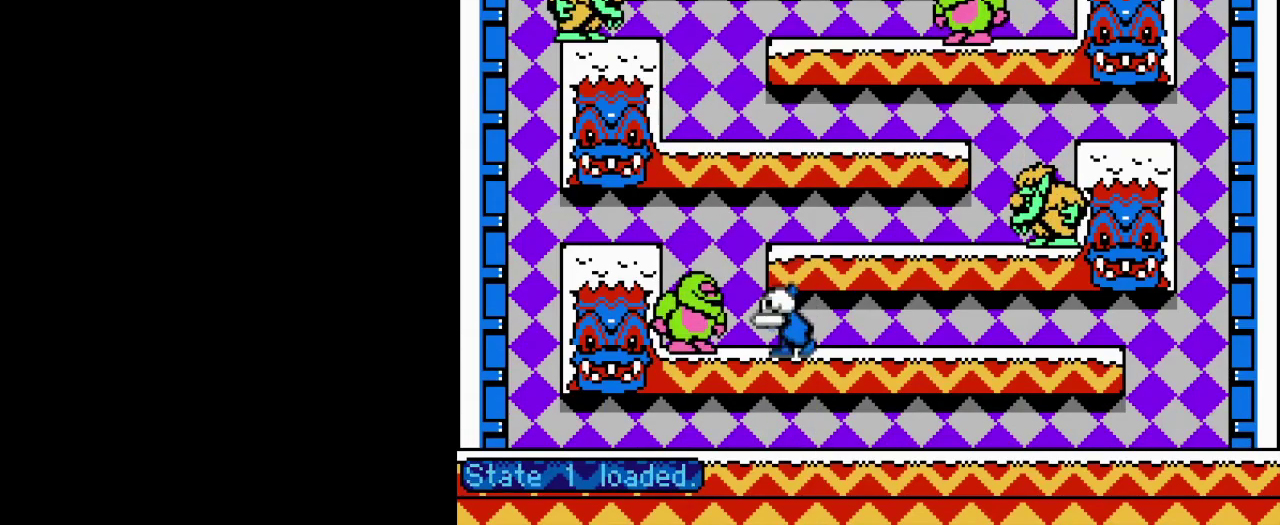
{"buttons": ["A"], "events": [[34, "B", "up"], [101, "B", "down"], [217, "B", "up"], [284, "B", "down"], [418, "B", "up"], [501, "A", "down"]]}
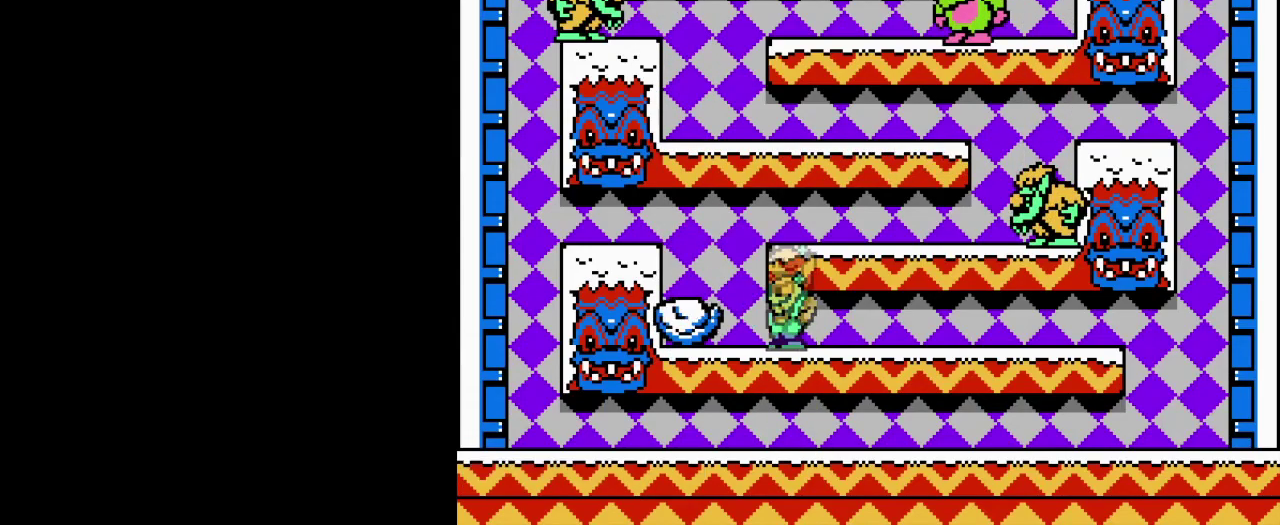
{"buttons": [], "events": [[167, "A", "up"]]}
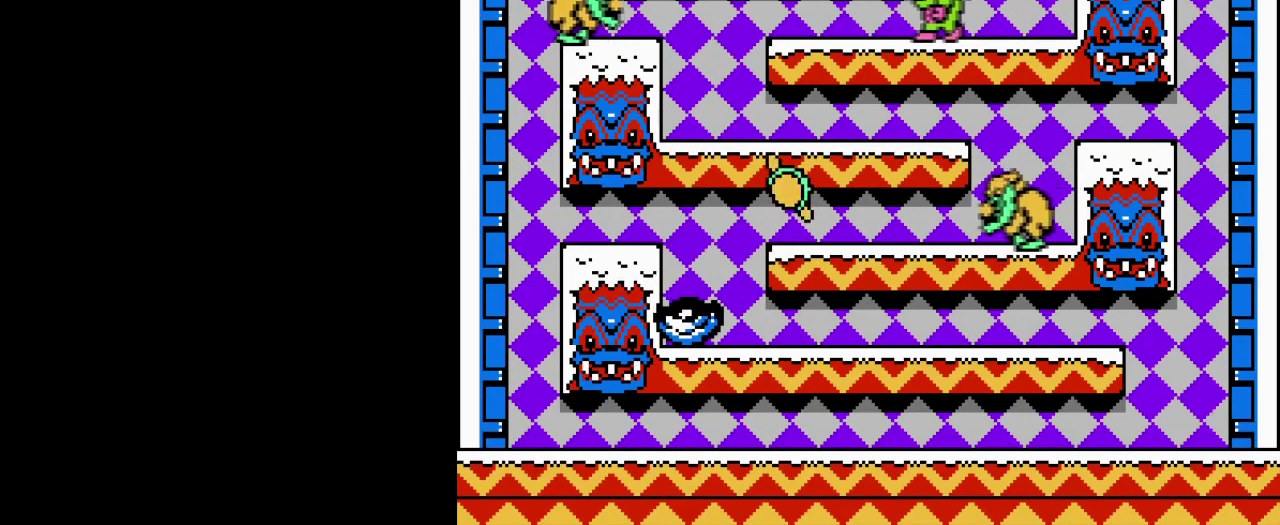
{"buttons": [], "events": [[251, "A", "down"], [418, "A", "up"]]}
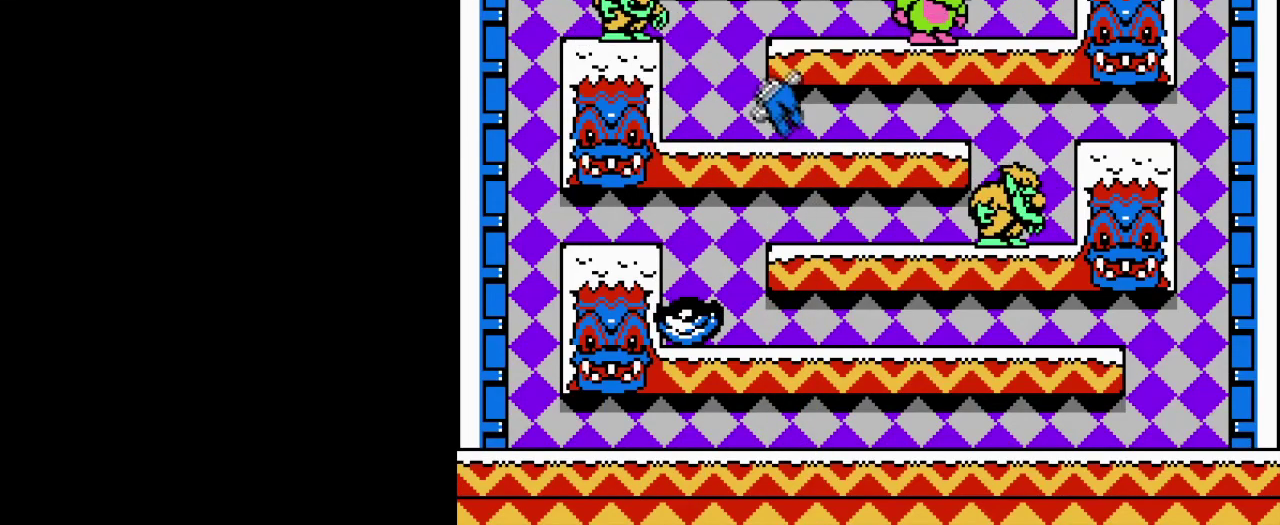
{"buttons": ["A"], "events": [[484, "A", "down"]]}
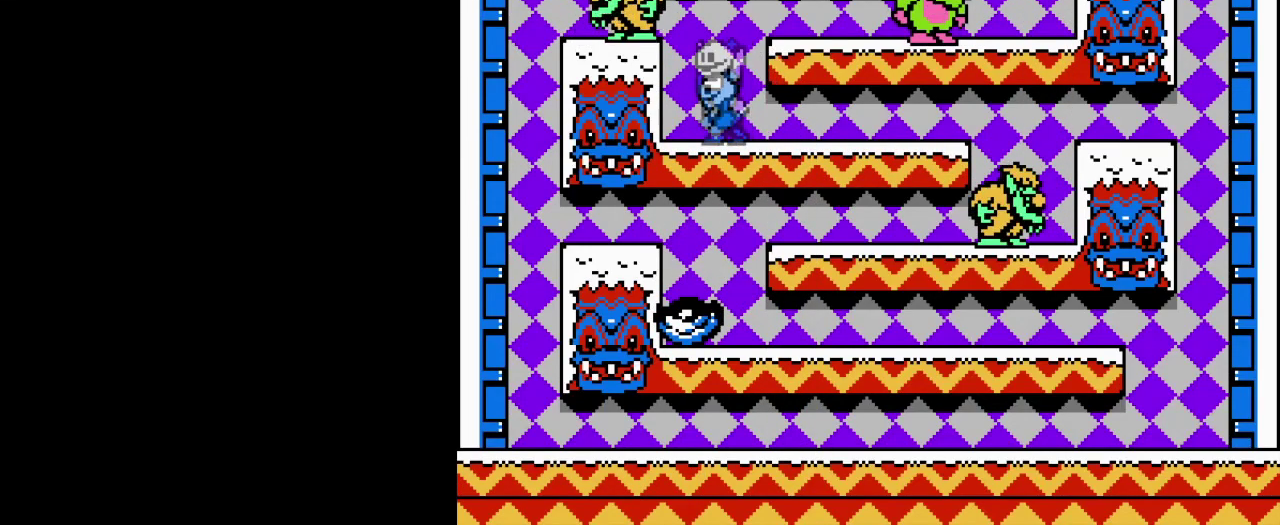
{"buttons": [], "events": [[51, "B", "down"], [134, "A", "up"], [184, "B", "up"], [234, "B", "down"], [334, "B", "up"], [384, "B", "down"], [484, "B", "up"]]}
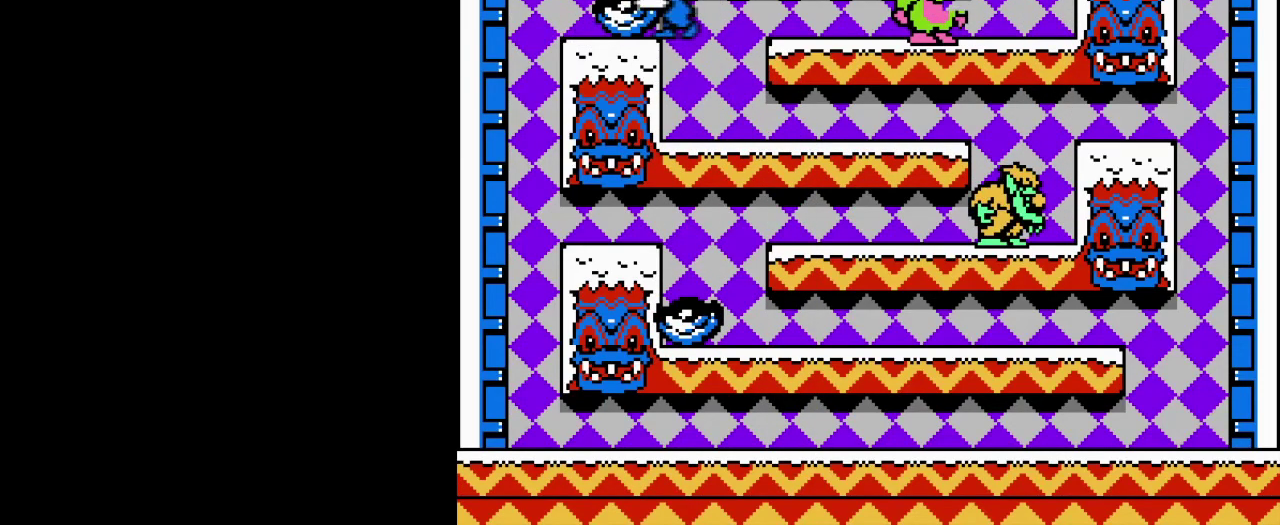
{"buttons": ["A", "B"], "events": [[50, "B", "down"], [150, "B", "up"], [217, "B", "down"], [300, "B", "up"], [384, "B", "down"], [467, "A", "down"]]}
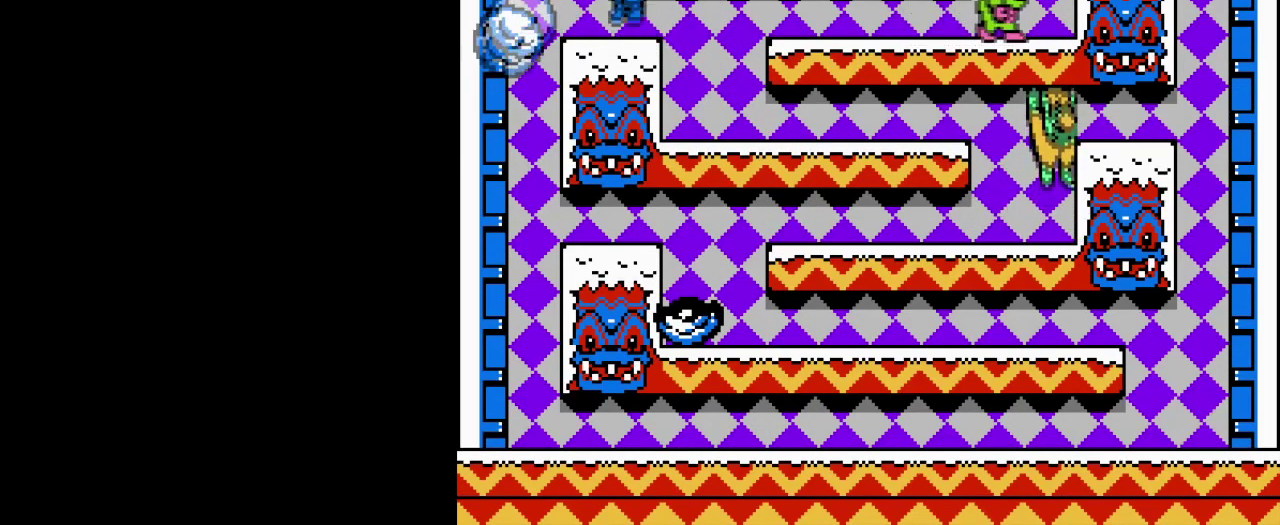
{"buttons": [], "events": [[17, "B", "up"], [67, "B", "down"], [117, "A", "up"], [167, "B", "up"], [217, "B", "down"], [334, "B", "up"], [384, "B", "down"], [501, "B", "up"]]}
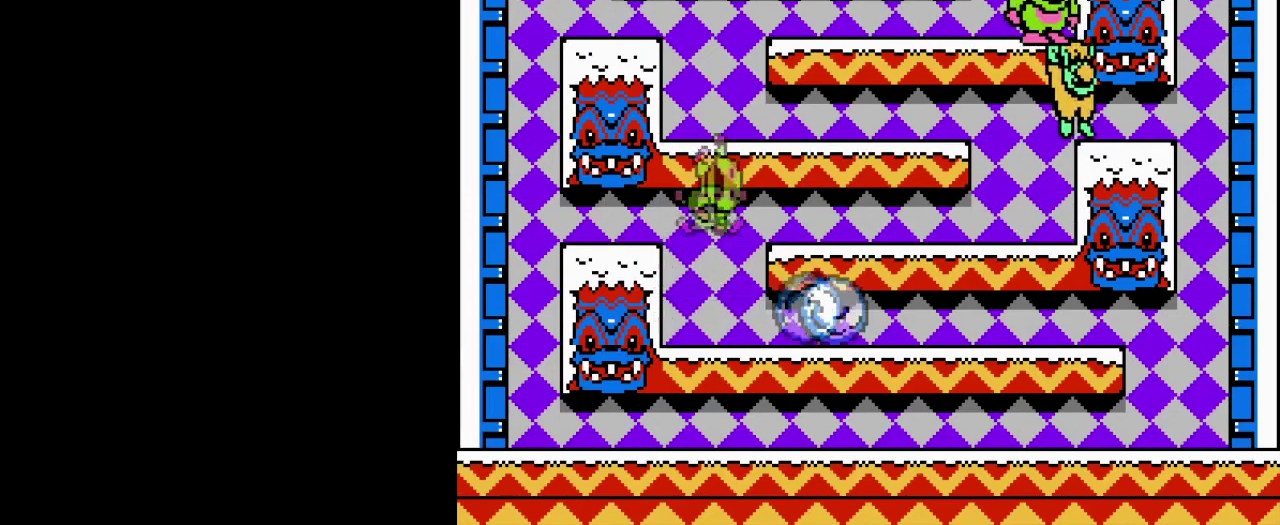
{"buttons": ["A", "B"], "events": [[67, "B", "down"], [167, "B", "up"], [234, "B", "down"], [334, "B", "up"], [400, "B", "down"], [467, "A", "down"]]}
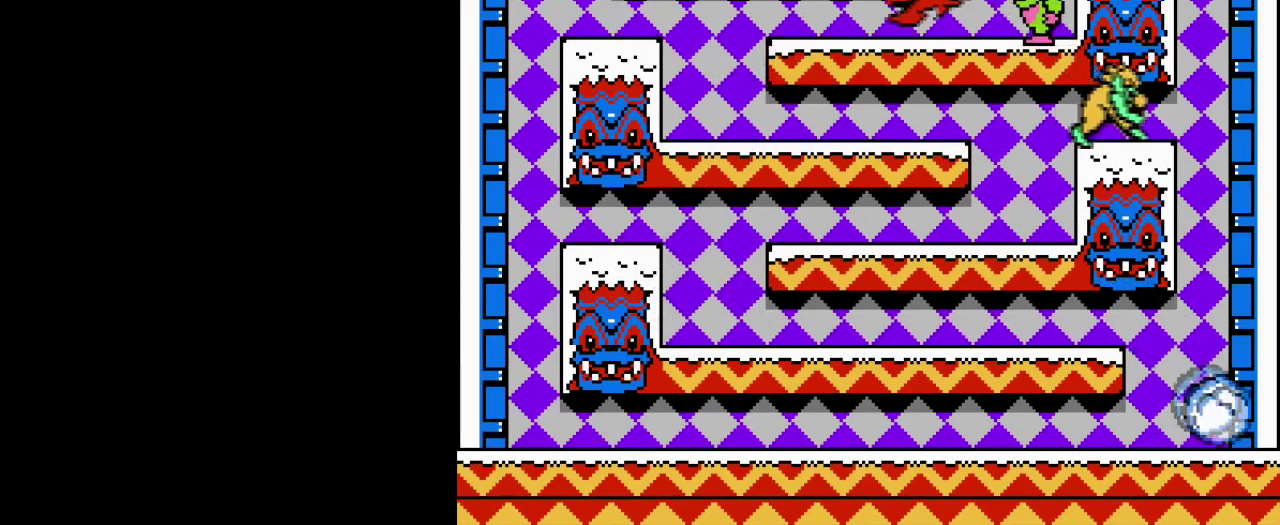
{"buttons": [], "events": [[184, "A", "up"], [201, "B", "up"]]}